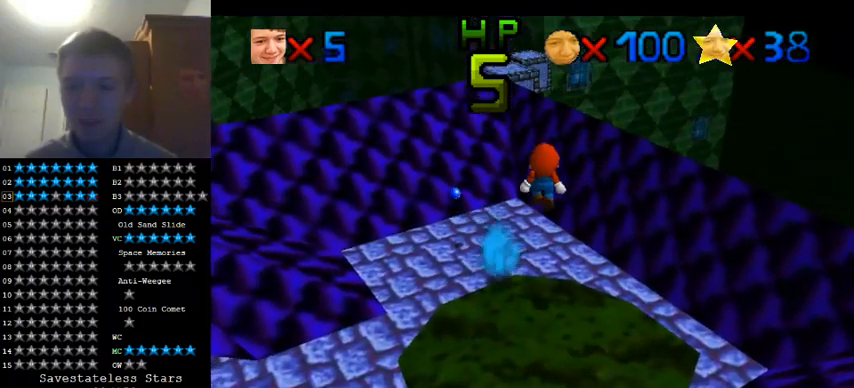
Gameplay with a controller (Nintendo layout); each line is a JSON object with the inputs held at the frame after it (dt_ms = milliseconds from this image to that frame). "events" lists button and stick changes between this image and that frame as [ms after this image, input, new state], when the widget could be followed in between. Not read: A B L1 L3 R1 R3.
{"dt_ms": 500, "buttons": [], "left_stick": "up-left", "events": [[67, "left_stick", "left"], [133, "left_stick", "up"], [200, "left_stick", "center"], [267, "left_stick", "up-left"]]}
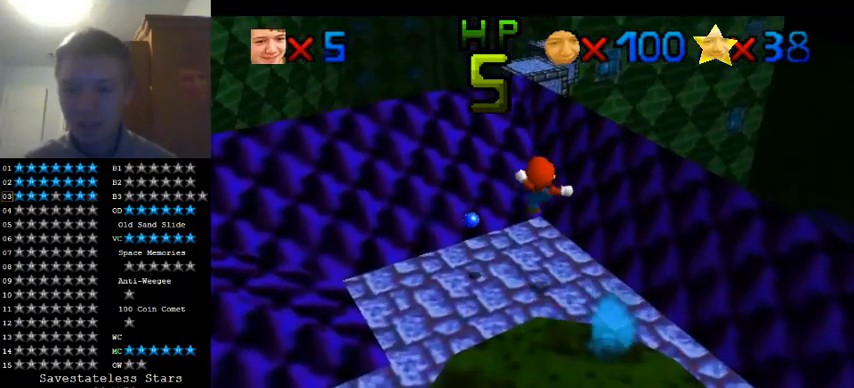
{"dt_ms": 500, "buttons": [], "left_stick": "up", "events": [[33, "left_stick", "up"]]}
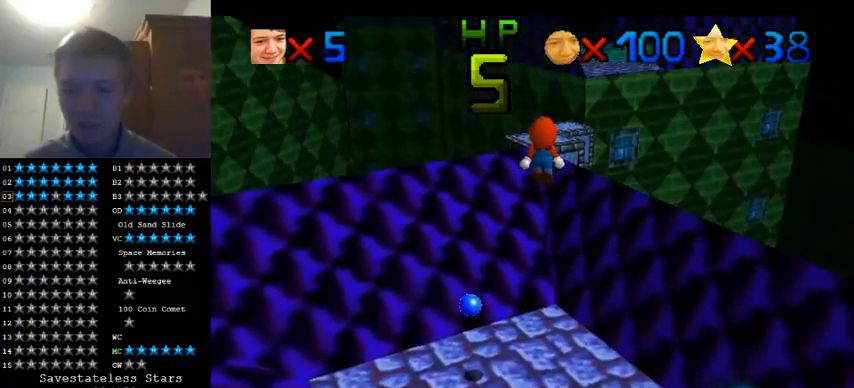
{"dt_ms": 500, "buttons": [], "left_stick": "center", "events": [[100, "left_stick", "down"], [333, "left_stick", "center"]]}
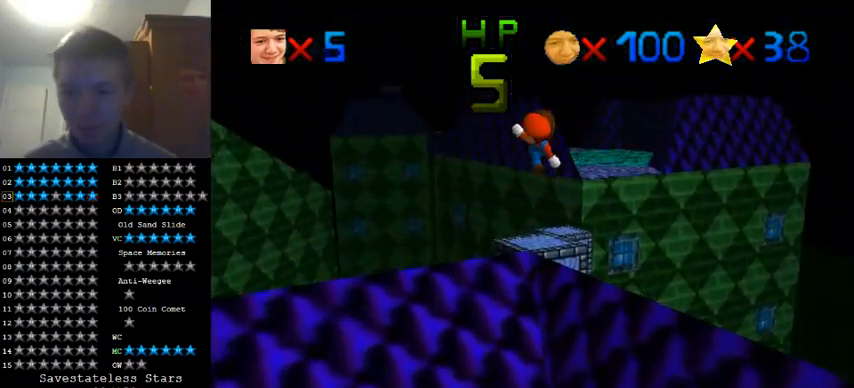
{"dt_ms": 500, "buttons": [], "left_stick": "up", "events": [[233, "left_stick", "up"]]}
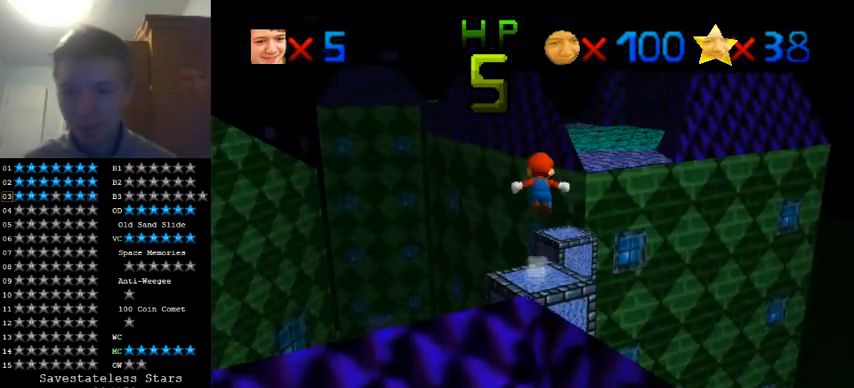
{"dt_ms": 500, "buttons": [], "left_stick": "up", "events": [[367, "C_DOWN", "down"], [367, "C_LEFT", "down"], [500, "C_DOWN", "up"], [500, "C_LEFT", "up"]]}
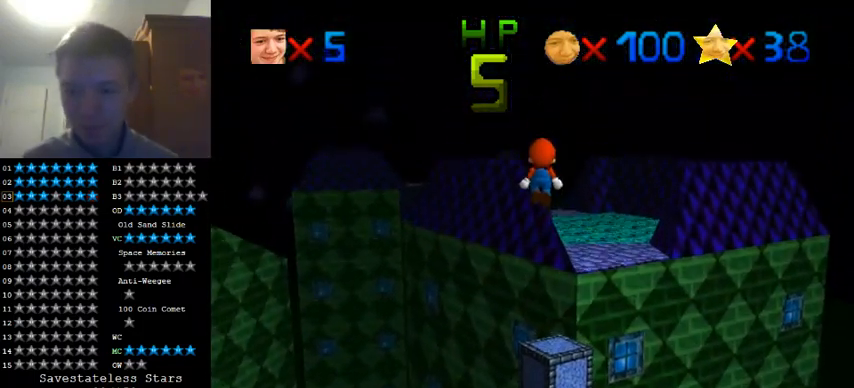
{"dt_ms": 500, "buttons": [], "left_stick": "center", "events": [[167, "left_stick", "right"], [233, "left_stick", "down-right"], [467, "left_stick", "center"]]}
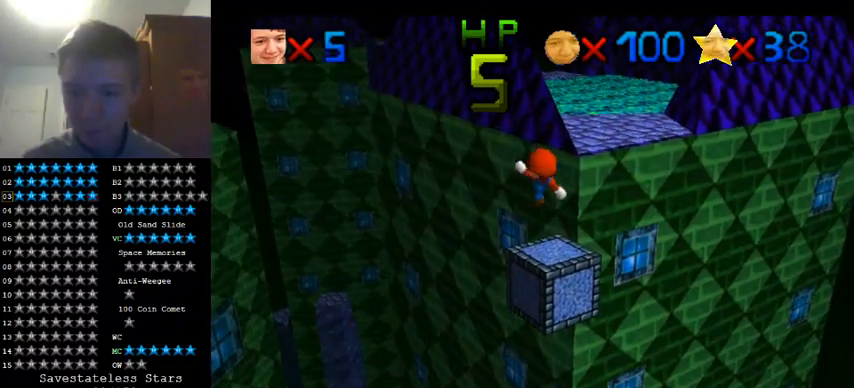
{"dt_ms": 500, "buttons": [], "left_stick": "up", "events": [[200, "C_LEFT", "down"], [233, "left_stick", "right"], [300, "C_LEFT", "up"], [300, "left_stick", "up-right"], [467, "left_stick", "up"]]}
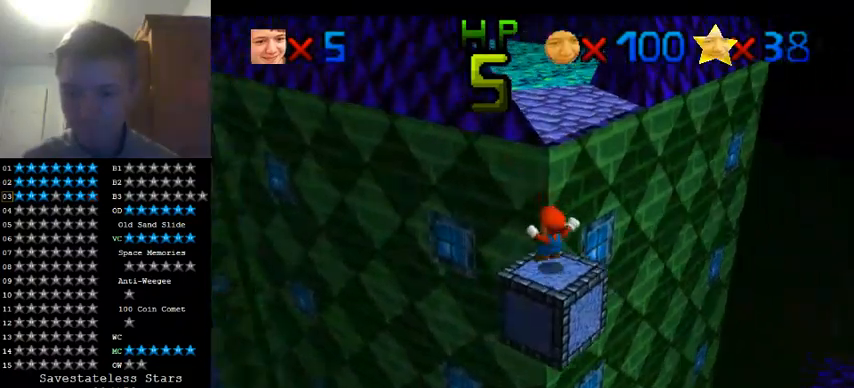
{"dt_ms": 500, "buttons": [], "left_stick": "right", "events": [[400, "left_stick", "right"]]}
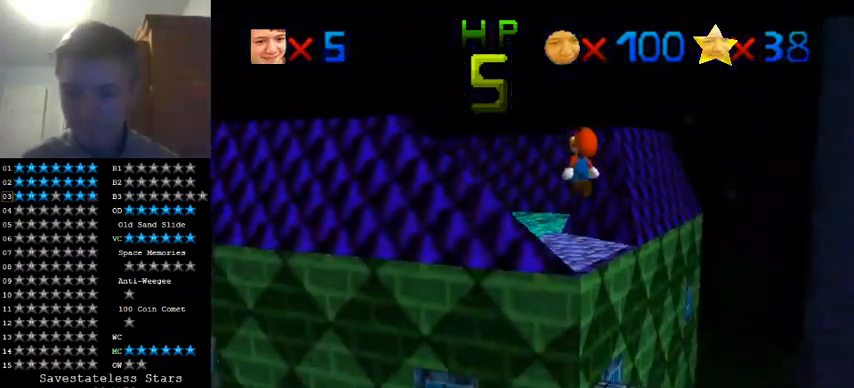
{"dt_ms": 500, "buttons": [], "left_stick": "up-right", "events": [[33, "left_stick", "up-right"], [367, "C_DOWN", "down"], [367, "C_RIGHT", "down"], [467, "C_DOWN", "up"], [467, "C_RIGHT", "up"]]}
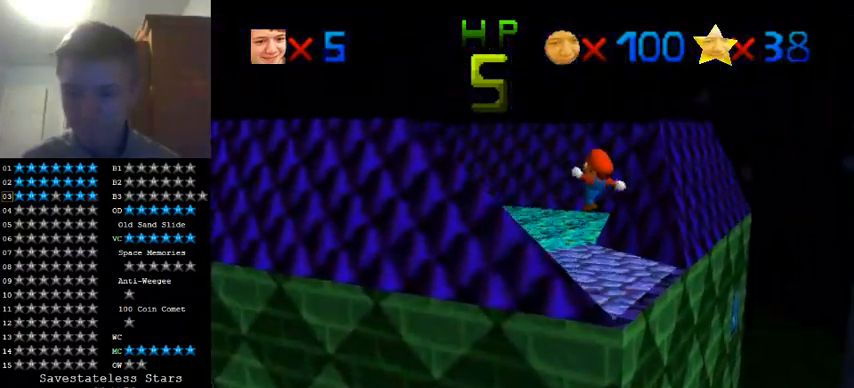
{"dt_ms": 500, "buttons": [], "left_stick": "up", "events": [[67, "C_RIGHT", "down"], [67, "left_stick", "right"], [133, "C_RIGHT", "up"], [200, "left_stick", "up"]]}
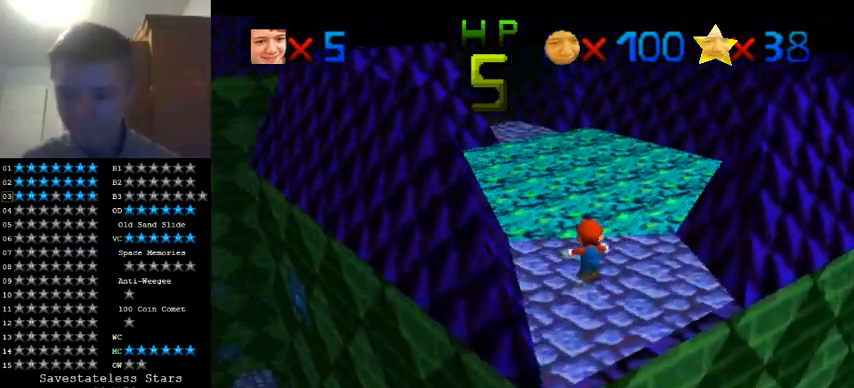
{"dt_ms": 500, "buttons": ["C_UP"], "left_stick": "down-right", "events": [[200, "left_stick", "center"], [300, "left_stick", "down"], [500, "C_UP", "down"], [500, "left_stick", "down-right"]]}
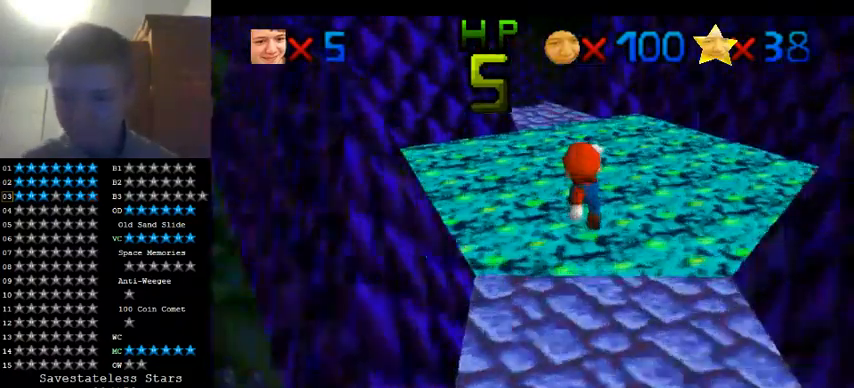
{"dt_ms": 500, "buttons": [], "left_stick": "center", "events": [[67, "C_UP", "up"], [133, "left_stick", "center"], [300, "left_stick", "down"], [467, "left_stick", "center"]]}
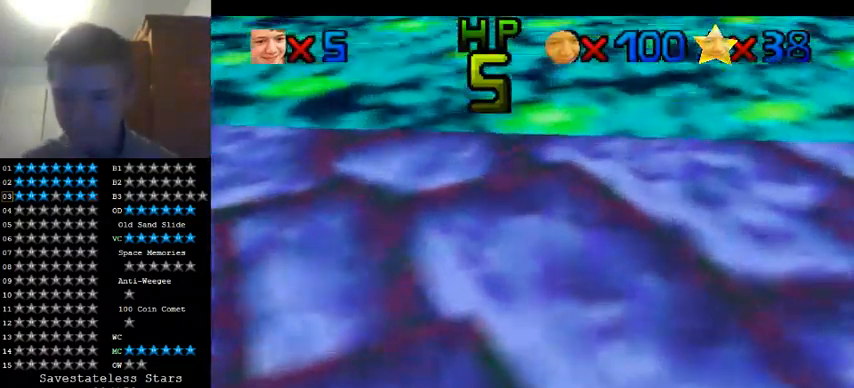
{"dt_ms": 500, "buttons": [], "left_stick": "center", "events": [[133, "left_stick", "down"], [333, "left_stick", "center"]]}
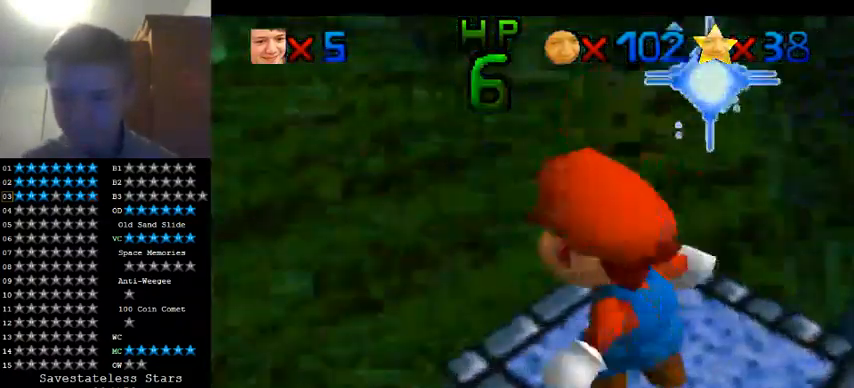
{"dt_ms": 500, "buttons": [], "left_stick": "center", "events": []}
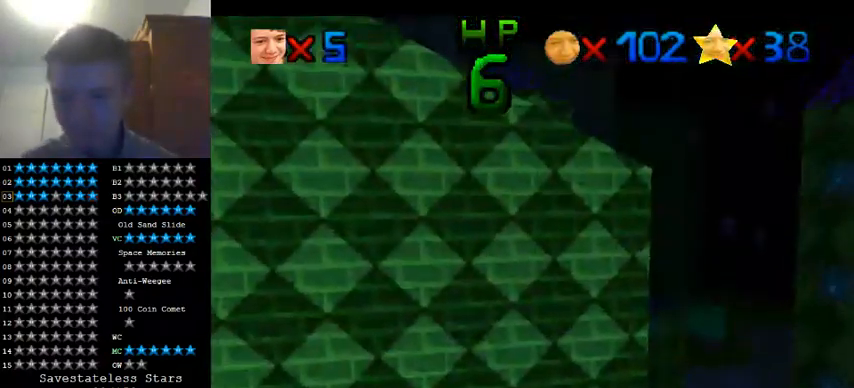
{"dt_ms": 500, "buttons": [], "left_stick": "center", "events": []}
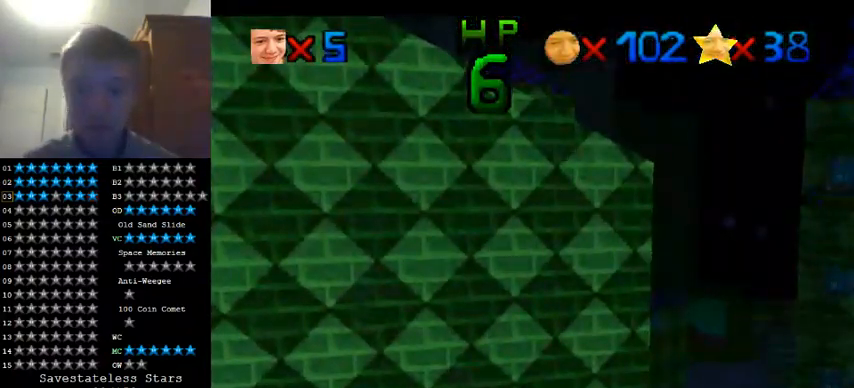
{"dt_ms": 500, "buttons": [], "left_stick": "center", "events": []}
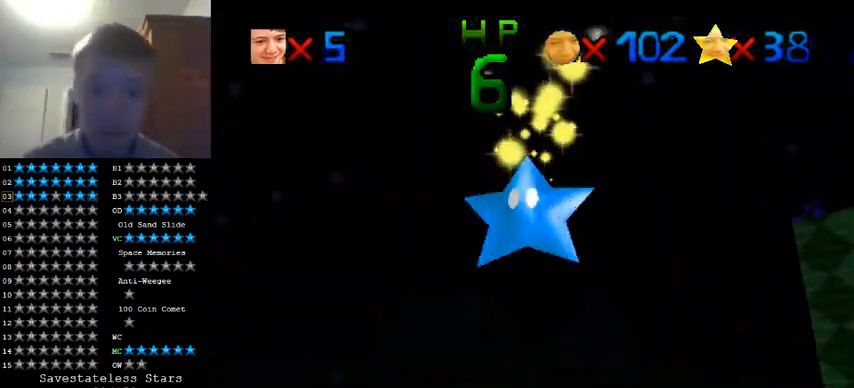
{"dt_ms": 500, "buttons": [], "left_stick": "center", "events": []}
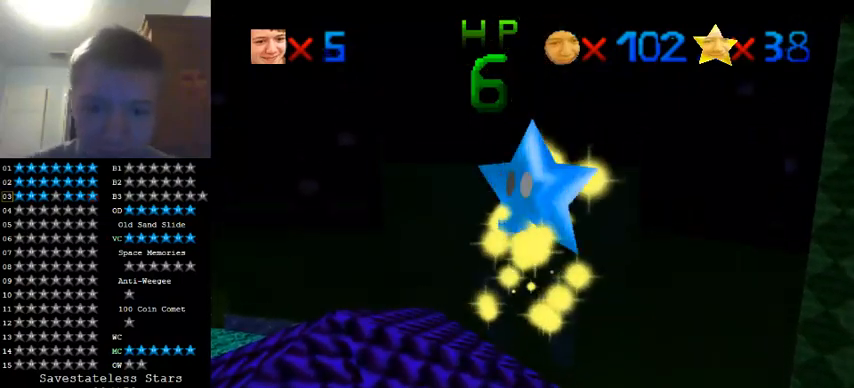
{"dt_ms": 500, "buttons": [], "left_stick": "center", "events": []}
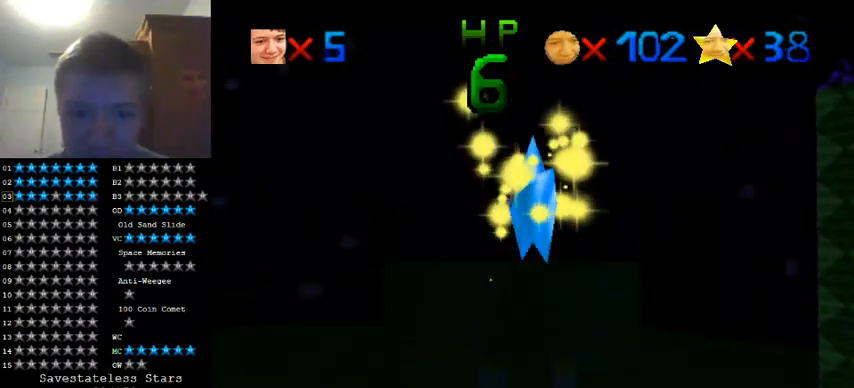
{"dt_ms": 500, "buttons": [], "left_stick": "center", "events": []}
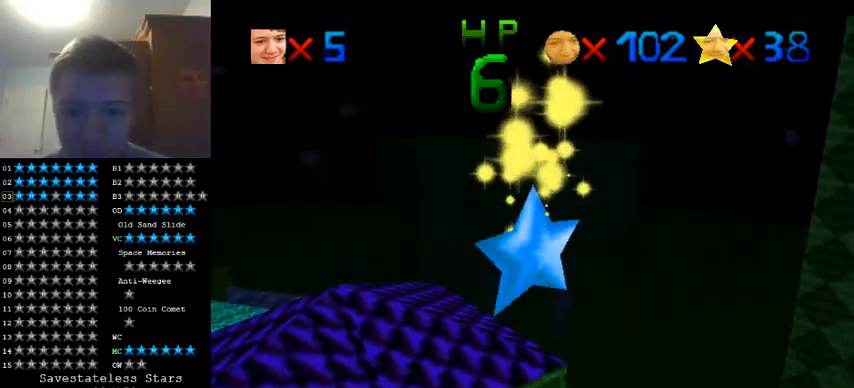
{"dt_ms": 500, "buttons": [], "left_stick": "center", "events": []}
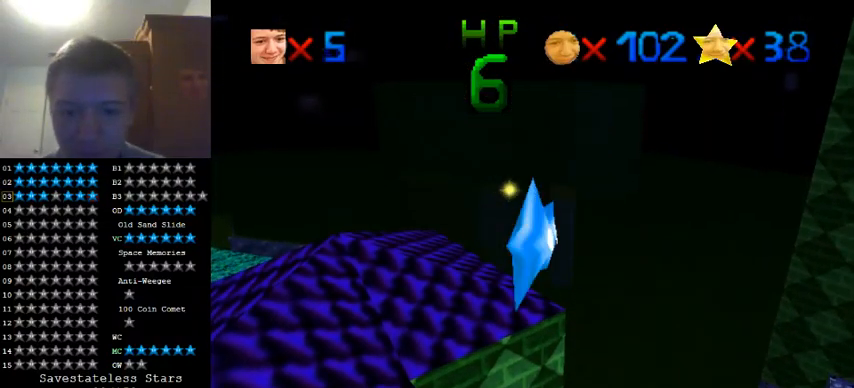
{"dt_ms": 500, "buttons": [], "left_stick": "center", "events": []}
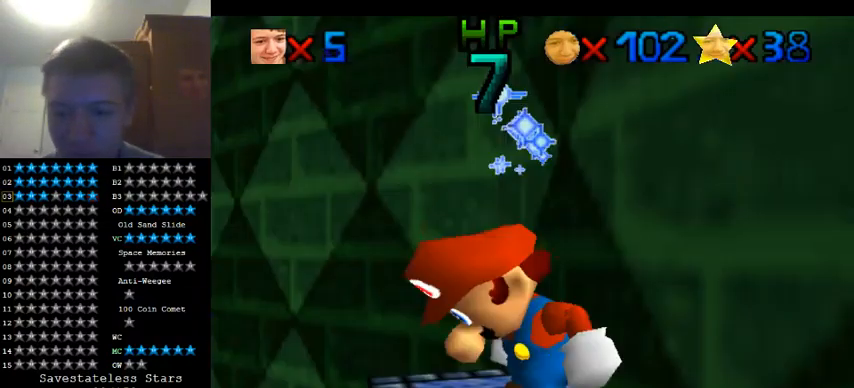
{"dt_ms": 500, "buttons": [], "left_stick": "center", "events": []}
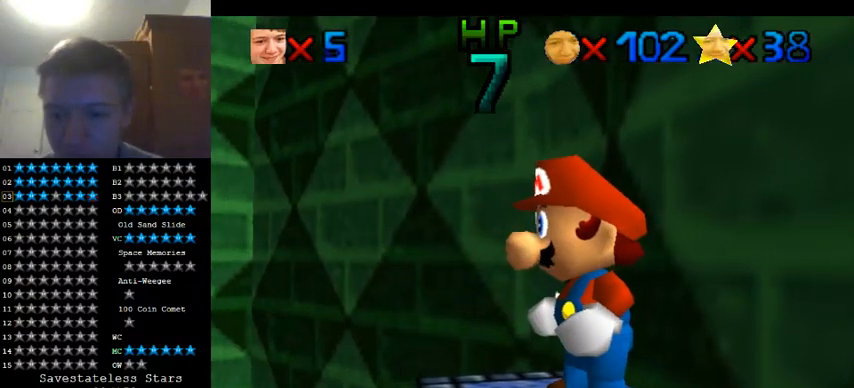
{"dt_ms": 500, "buttons": [], "left_stick": "down-right", "events": [[467, "left_stick", "down-right"]]}
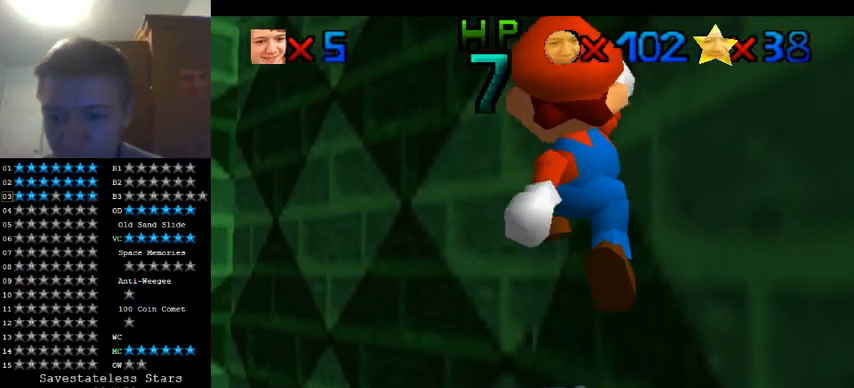
{"dt_ms": 500, "buttons": [], "left_stick": "down", "events": [[67, "left_stick", "center"], [467, "left_stick", "down"]]}
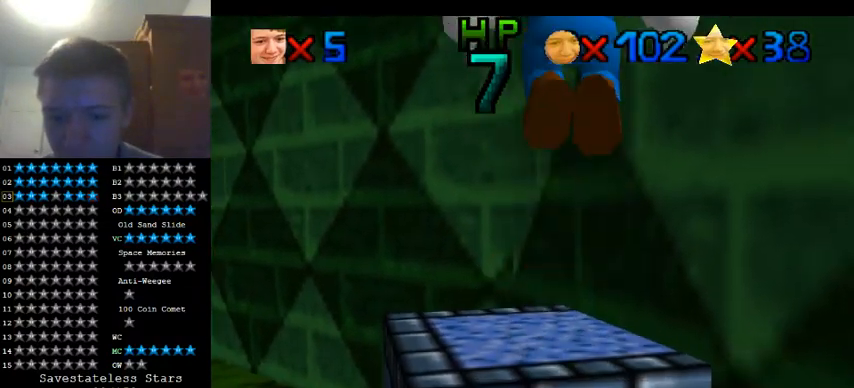
{"dt_ms": 500, "buttons": [], "left_stick": "center", "events": [[133, "left_stick", "center"]]}
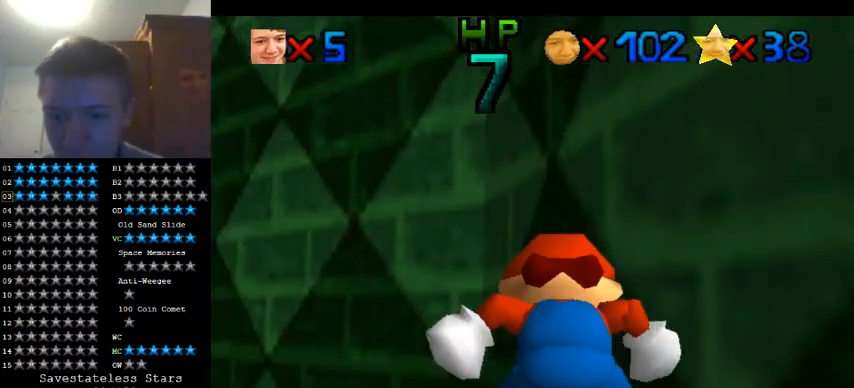
{"dt_ms": 500, "buttons": [], "left_stick": "center", "events": [[300, "left_stick", "down-right"], [367, "left_stick", "center"]]}
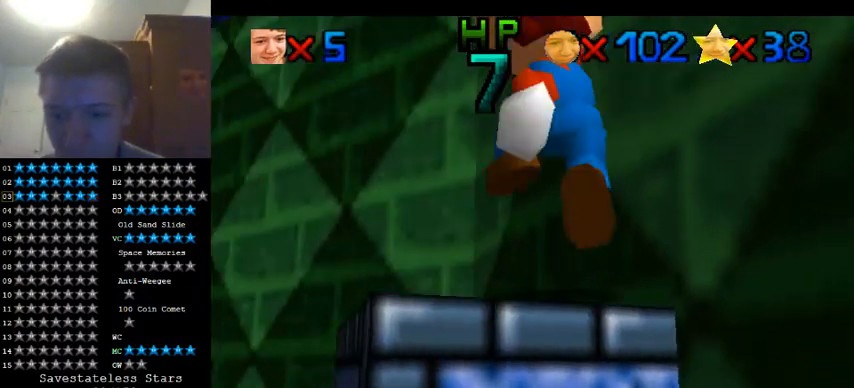
{"dt_ms": 500, "buttons": [], "left_stick": "center", "events": []}
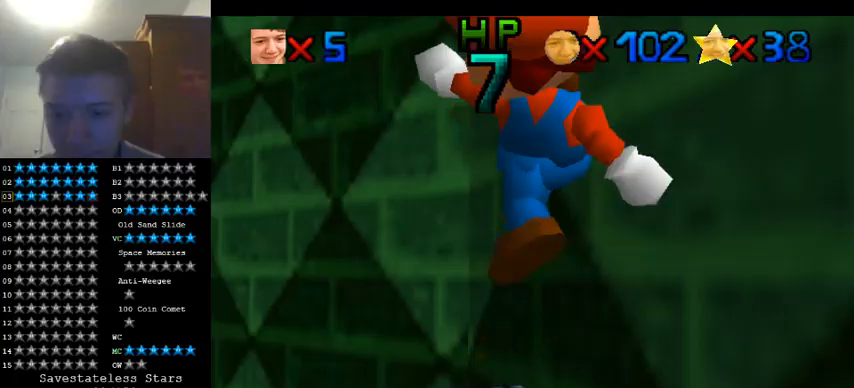
{"dt_ms": 500, "buttons": [], "left_stick": "down", "events": [[167, "left_stick", "up-left"], [467, "left_stick", "down"]]}
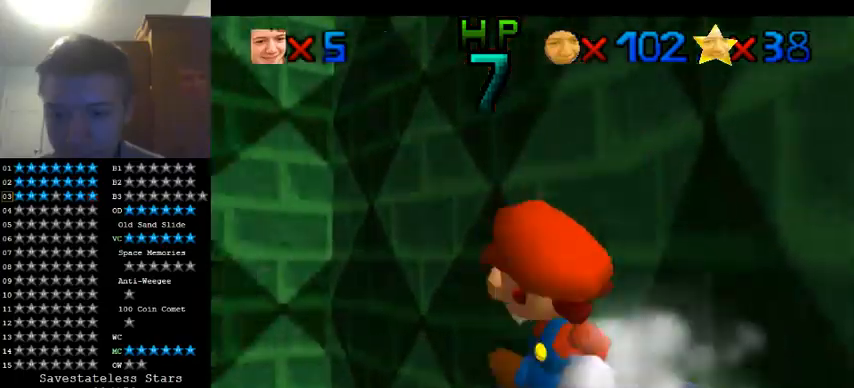
{"dt_ms": 500, "buttons": [], "left_stick": "up-left", "events": [[67, "left_stick", "down-right"], [300, "left_stick", "center"], [367, "left_stick", "up-left"]]}
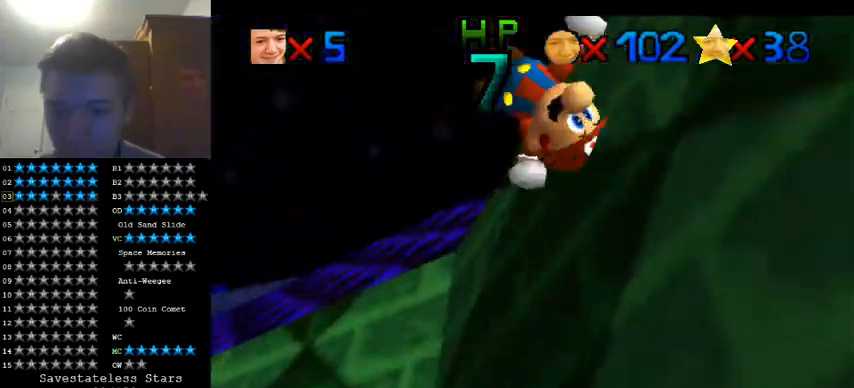
{"dt_ms": 1000, "buttons": [], "left_stick": "up-right", "events": [[33, "left_stick", "up-right"], [467, "left_stick", "up"], [667, "C_LEFT", "down"], [733, "C_LEFT", "up"], [867, "C_LEFT", "down"], [967, "C_LEFT", "up"], [967, "left_stick", "up-right"]]}